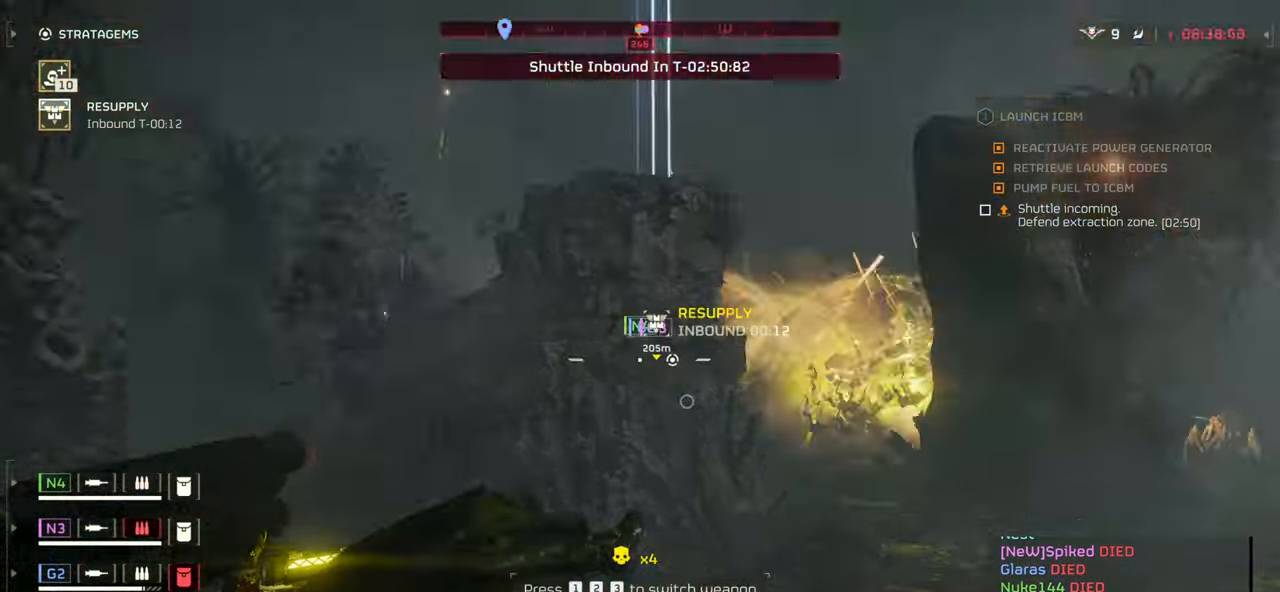
Gameplay with keyboard and mouse; each line is a JSON object with the keys and mouse buttons held at the frame after it. "events" lists presses ("down") and releases ("up") of ".", "/", "0", "1", "2", "3", "4", "5", "6", "7", "8", "9", "a", "alt", "b", "c", "caps_lock", "comma", "ctrl", "d", "e", "f", "g", "h", "i", "j", "k", "l", "m", "n", "o", "p", "q", "r", "s", "semicolon", "shift", "space", "super", "t", "tab", "tilde", "u", "v", "w", "x", "y", "z", "mouse_left", "mouse_wheel", "mouse_right", "mouse_mb4" and "mouse_mb5" between this image and that frame as [ms after this image, input, new state], when the widget could be followed in between. "mouse_left", "mouse_wheel", "mouse_right", "mouse_mb4", "mouse_mb5" = the "left", "wheel", "right", "mb4", "mb5" buttons of the "mouse" list. No other keys are recorded. "wheel" means that the mouse wheel is clicked or scrolled. Mouse movement is not recorded.
{"keys": ["a", "w"], "mouse": [], "events": [[483, "w", "down"]]}
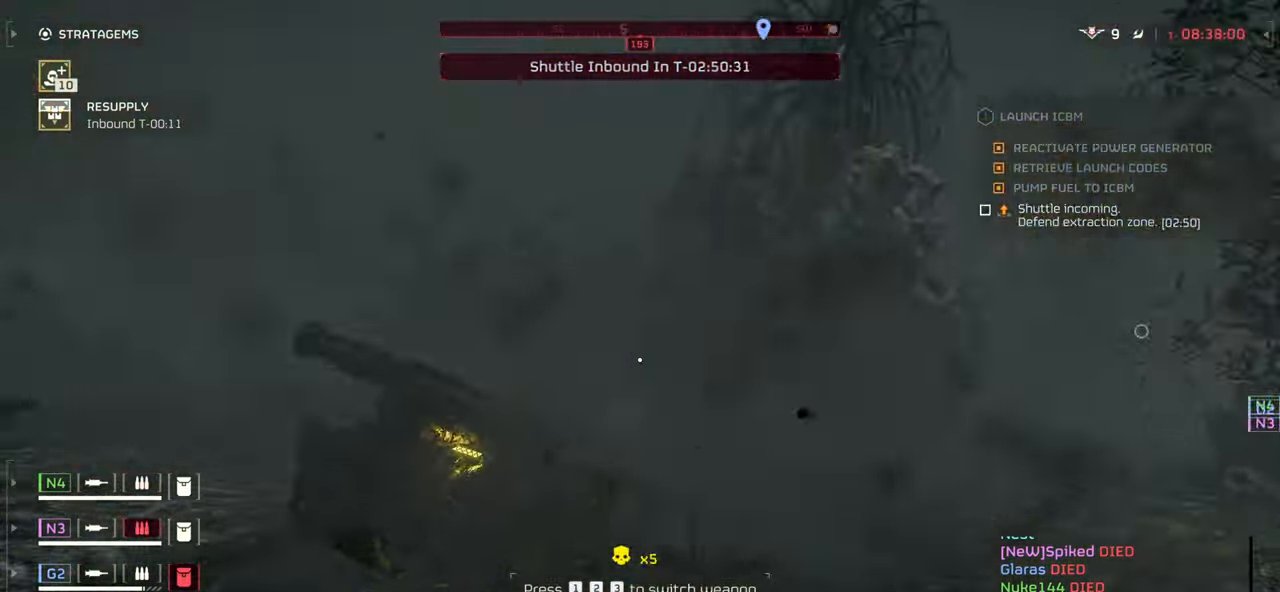
{"keys": ["w"], "mouse": [], "events": [[50, "a", "up"], [200, "shift", "down"], [333, "shift", "up"]]}
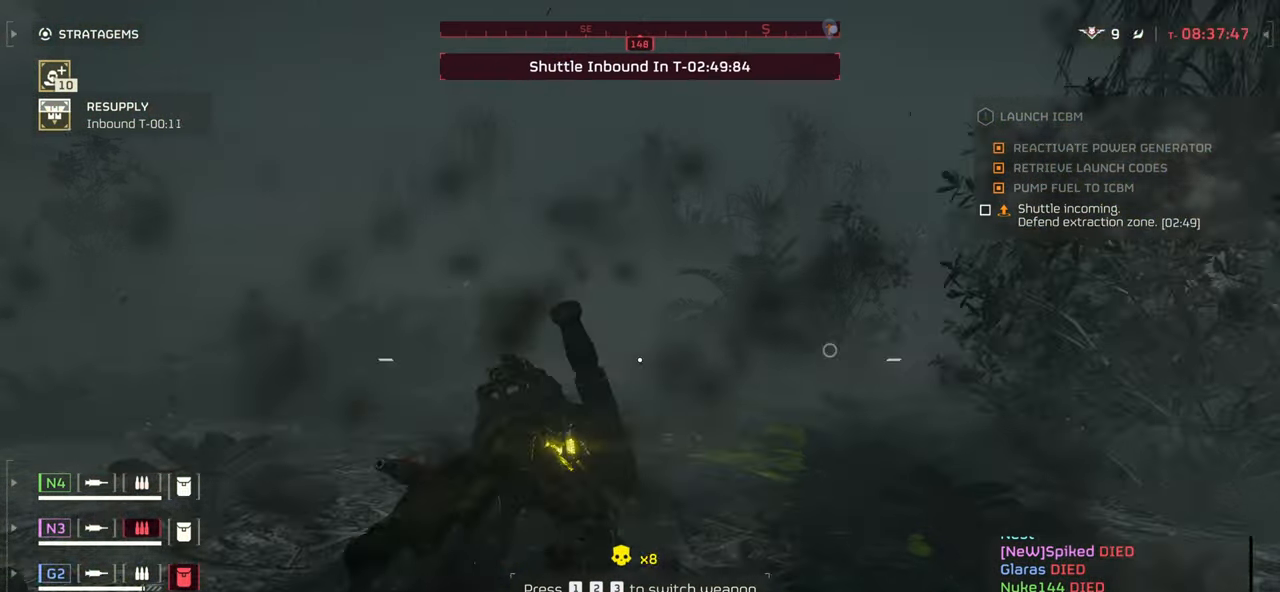
{"keys": ["a", "w"], "mouse": [], "events": [[350, "a", "down"]]}
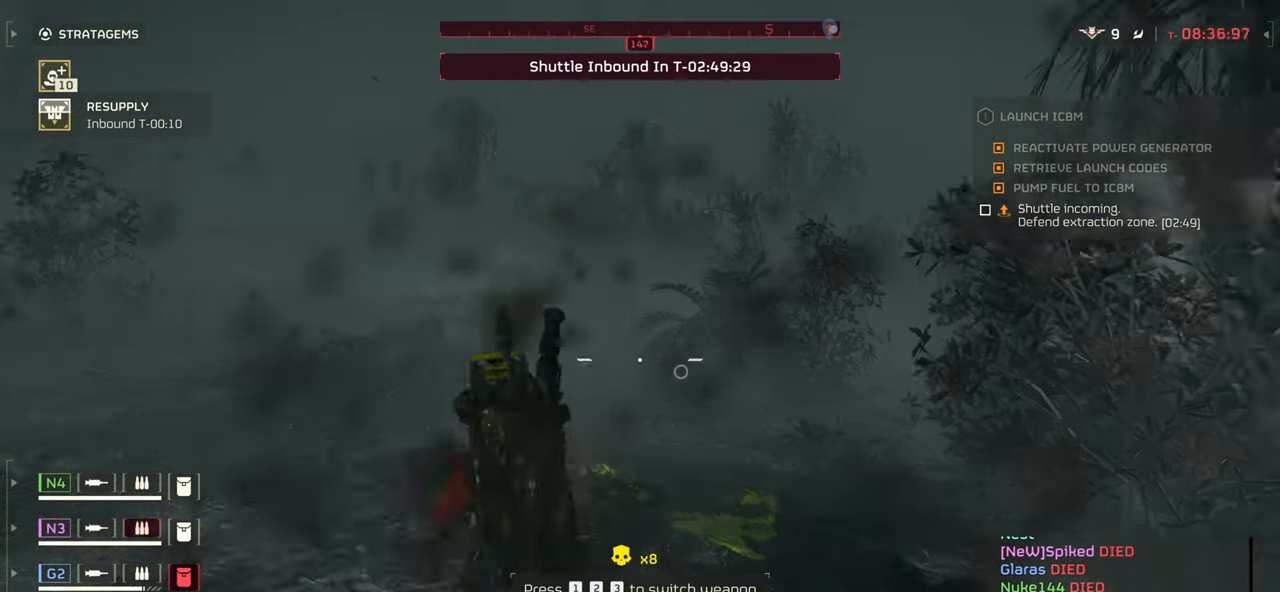
{"keys": ["s"], "mouse": [], "events": [[117, "w", "up"], [250, "s", "down"], [383, "a", "up"]]}
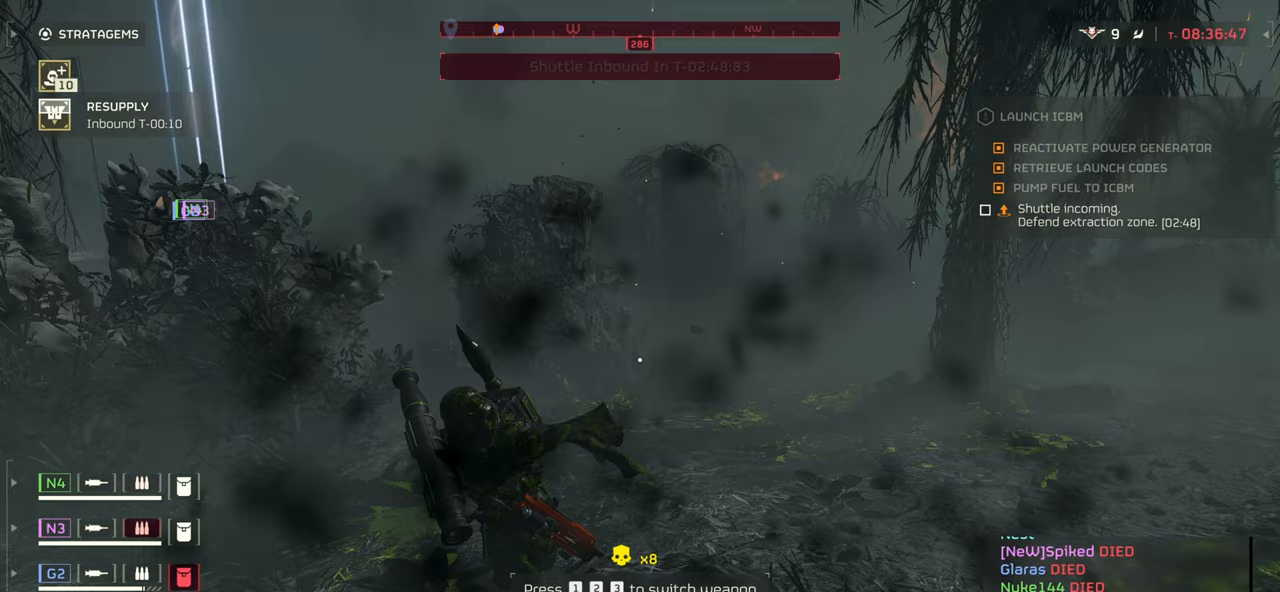
{"keys": ["r", "s"], "mouse": [], "events": [[233, "r", "down"], [333, "r", "up"], [417, "r", "down"]]}
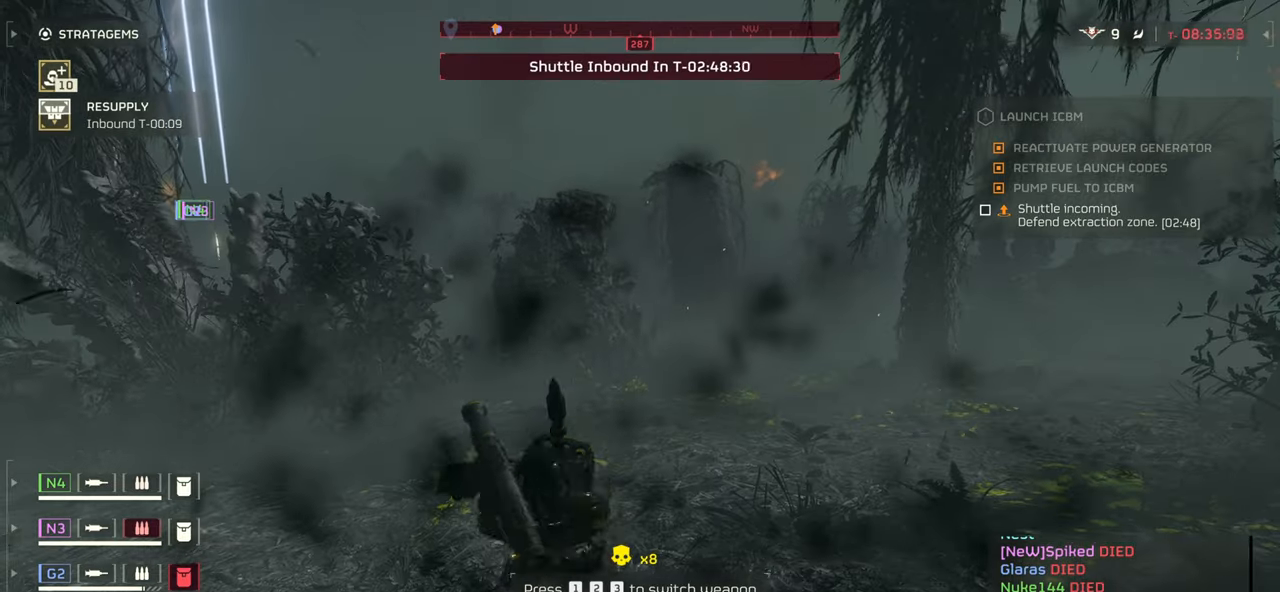
{"keys": ["s"], "mouse": [], "events": [[17, "r", "up"], [100, "r", "down"], [183, "r", "up"], [267, "r", "down"], [367, "r", "up"]]}
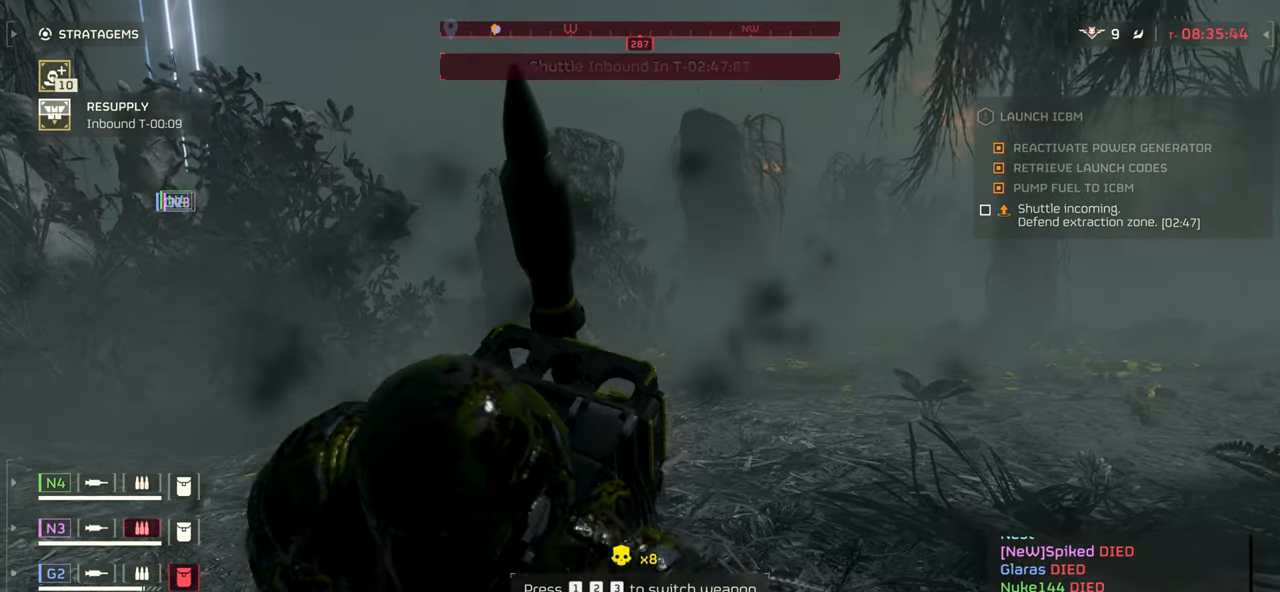
{"keys": ["s"], "mouse": [], "events": []}
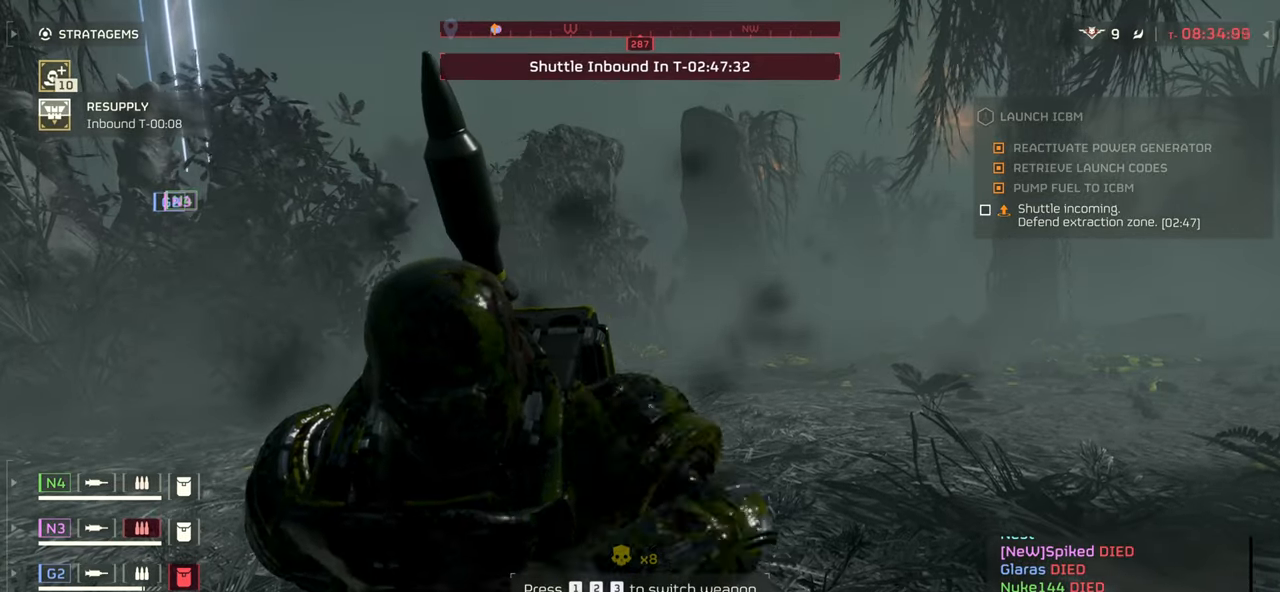
{"keys": ["s"], "mouse": [], "events": []}
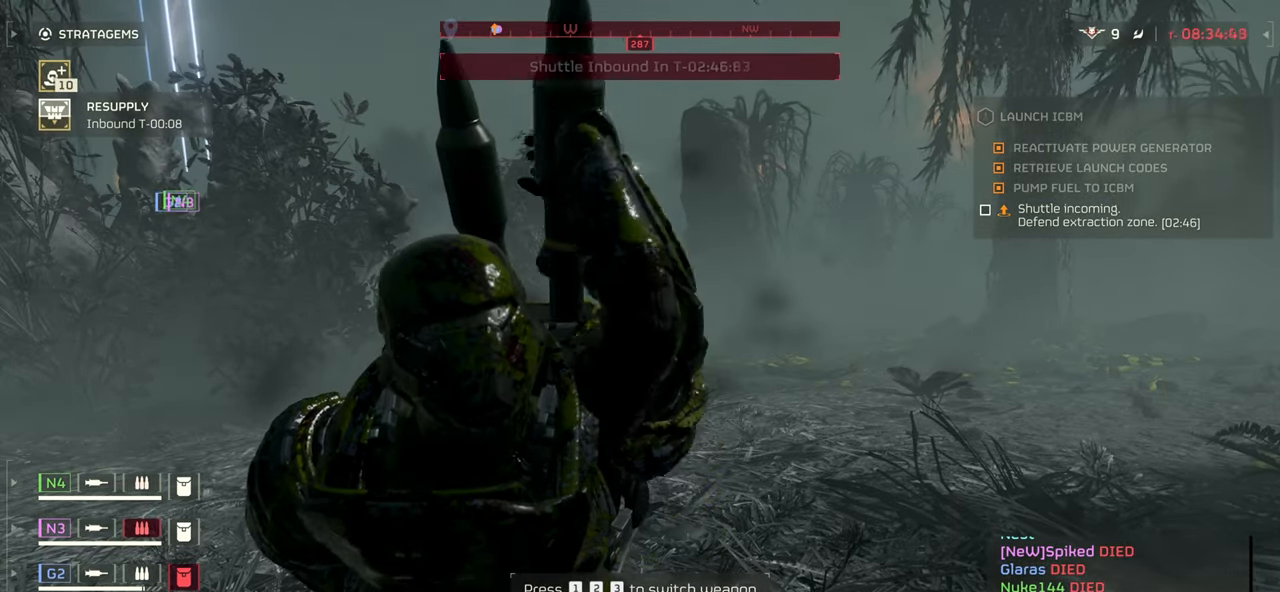
{"keys": [], "mouse": [], "events": [[383, "s", "up"]]}
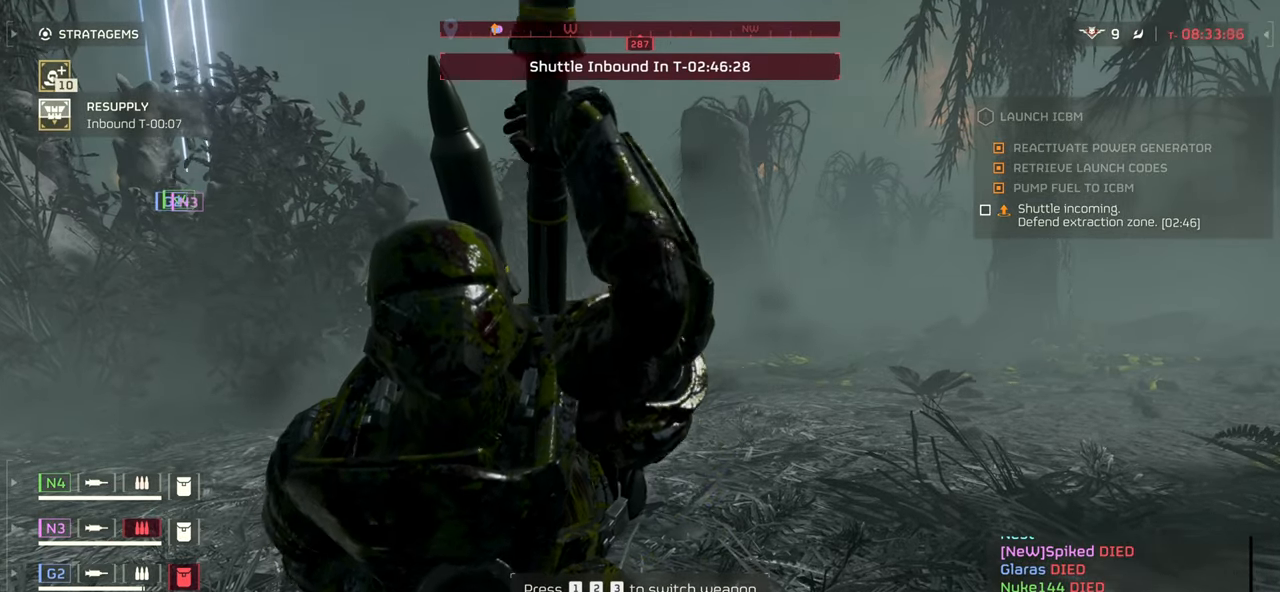
{"keys": [], "mouse": [], "events": []}
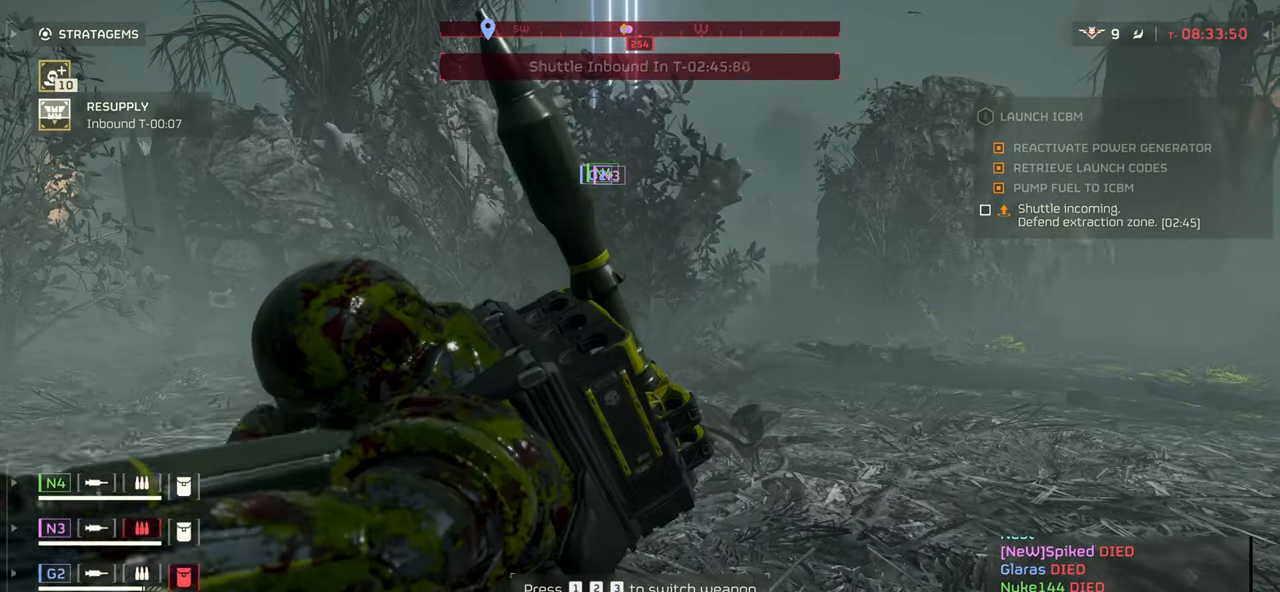
{"keys": [], "mouse": [], "events": []}
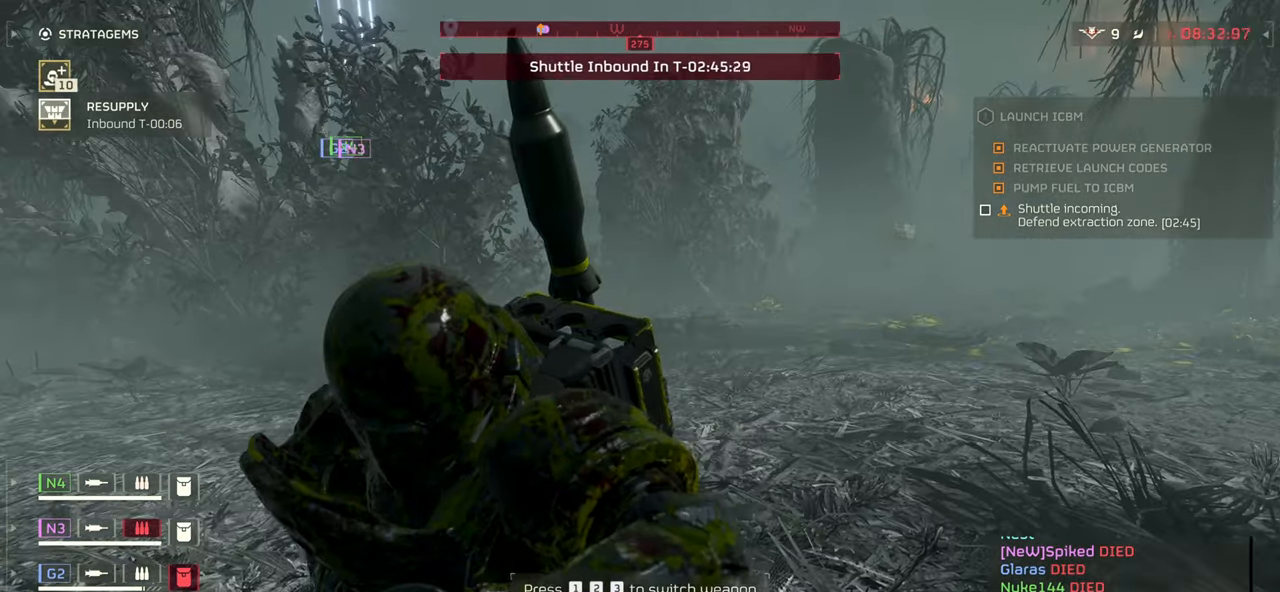
{"keys": [], "mouse": [], "events": []}
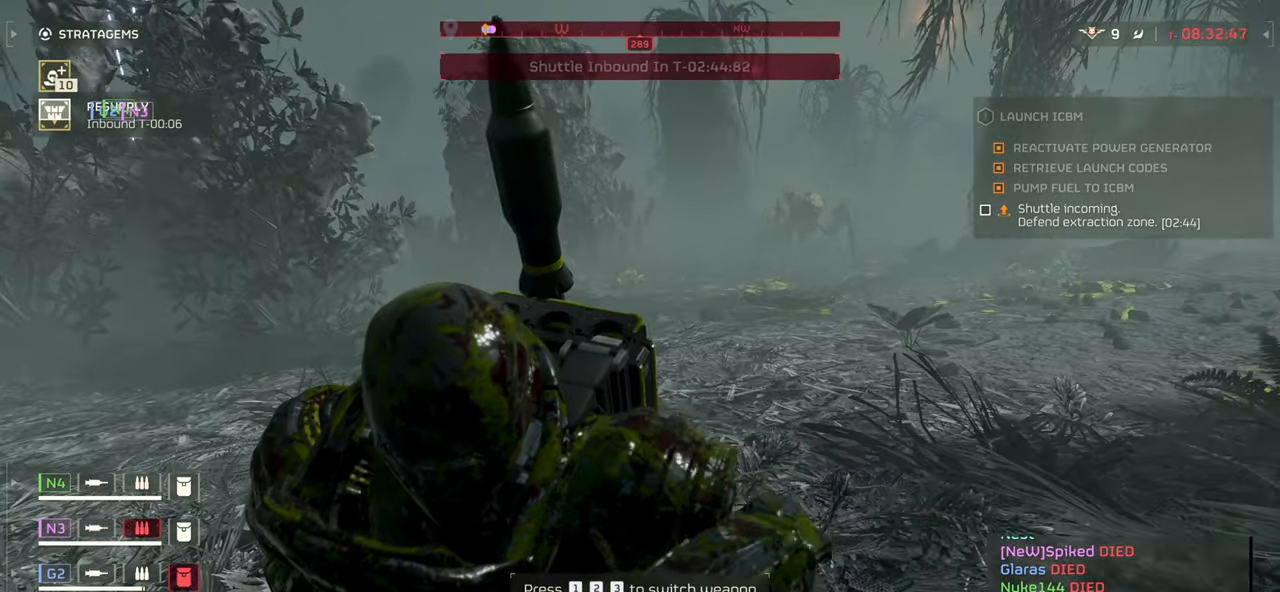
{"keys": [], "mouse": [], "events": []}
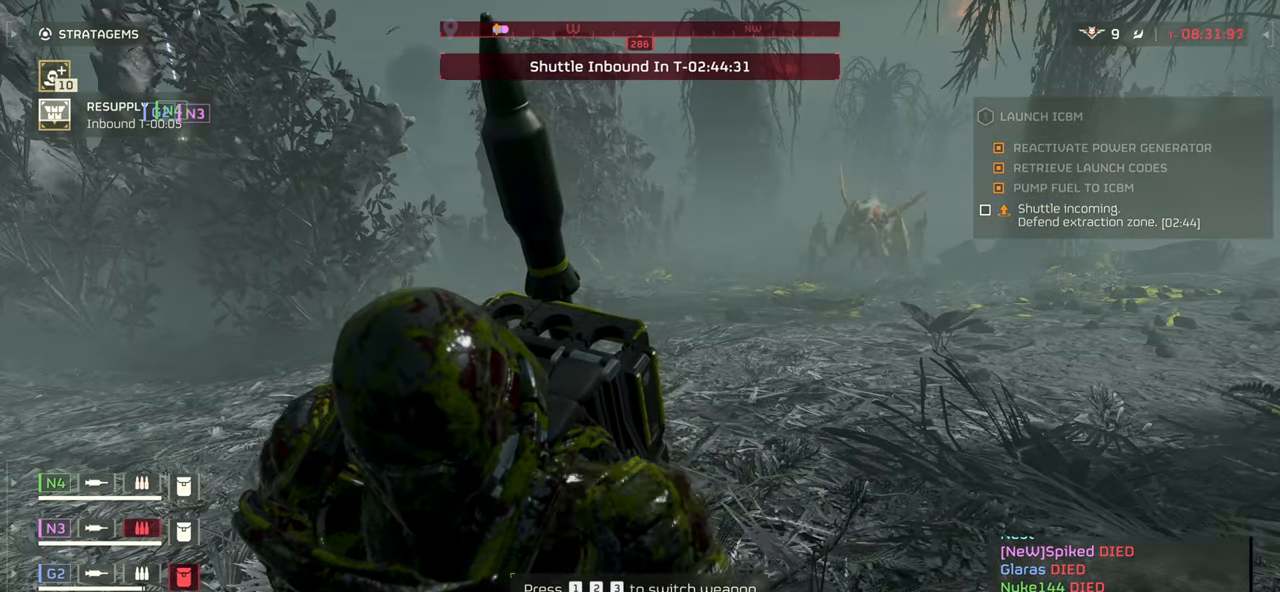
{"keys": [], "mouse": [], "events": []}
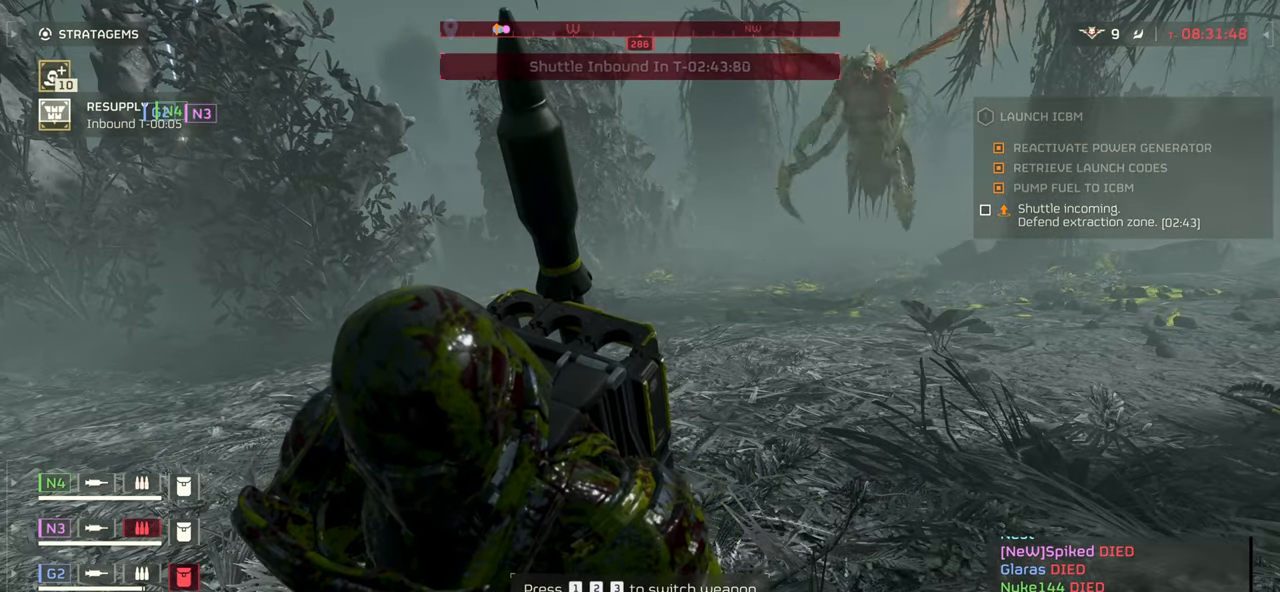
{"keys": [], "mouse": [], "events": []}
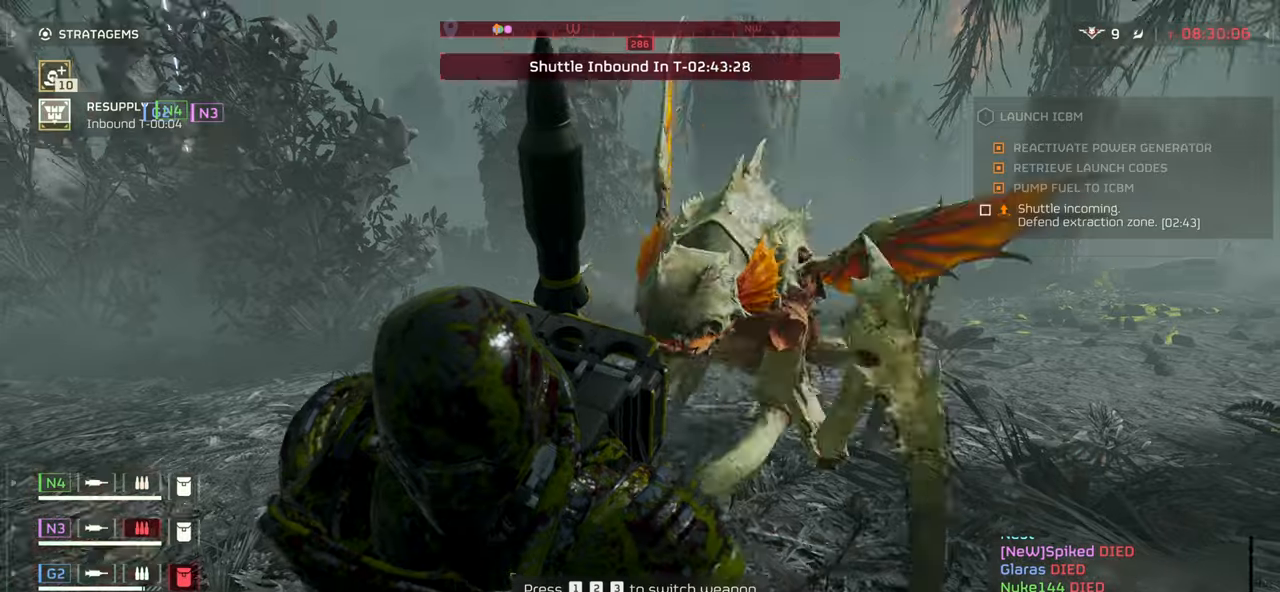
{"keys": ["w"], "mouse": [], "events": [[216, "1", "down"], [333, "1", "up"], [483, "w", "down"]]}
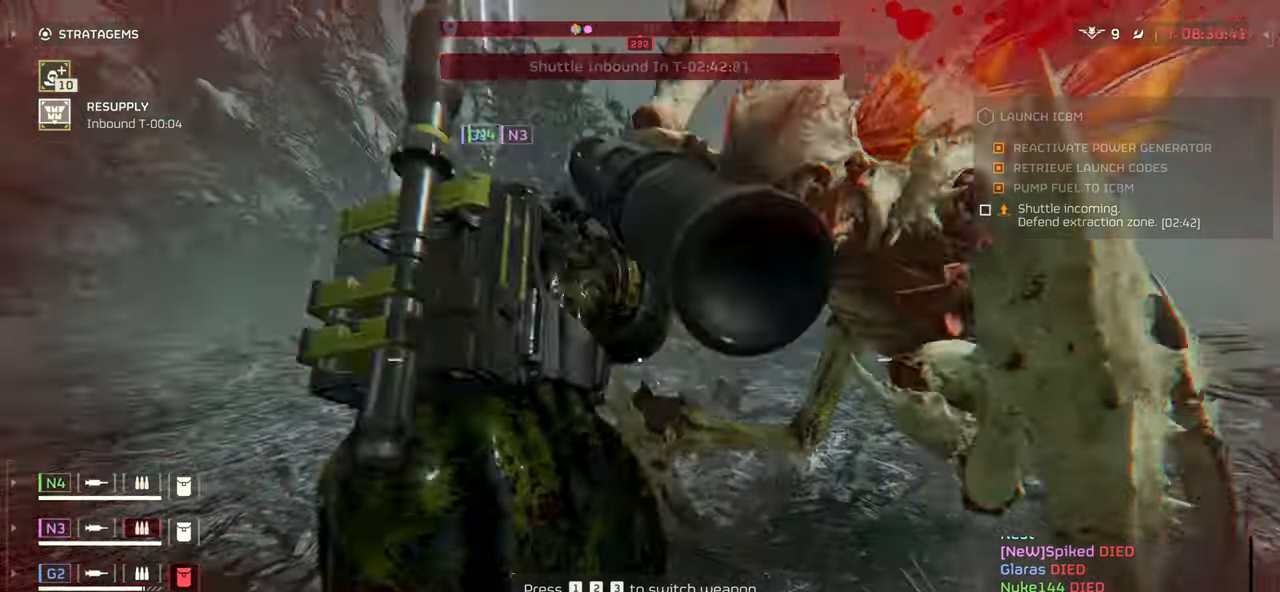
{"keys": ["a", "s"], "mouse": ["left", "right"], "events": [[183, "a", "down"], [250, "w", "up"], [266, "mouse_right", "down"], [316, "mouse_left", "down"], [383, "s", "down"], [416, "mouse_left", "up"], [483, "mouse_left", "down"]]}
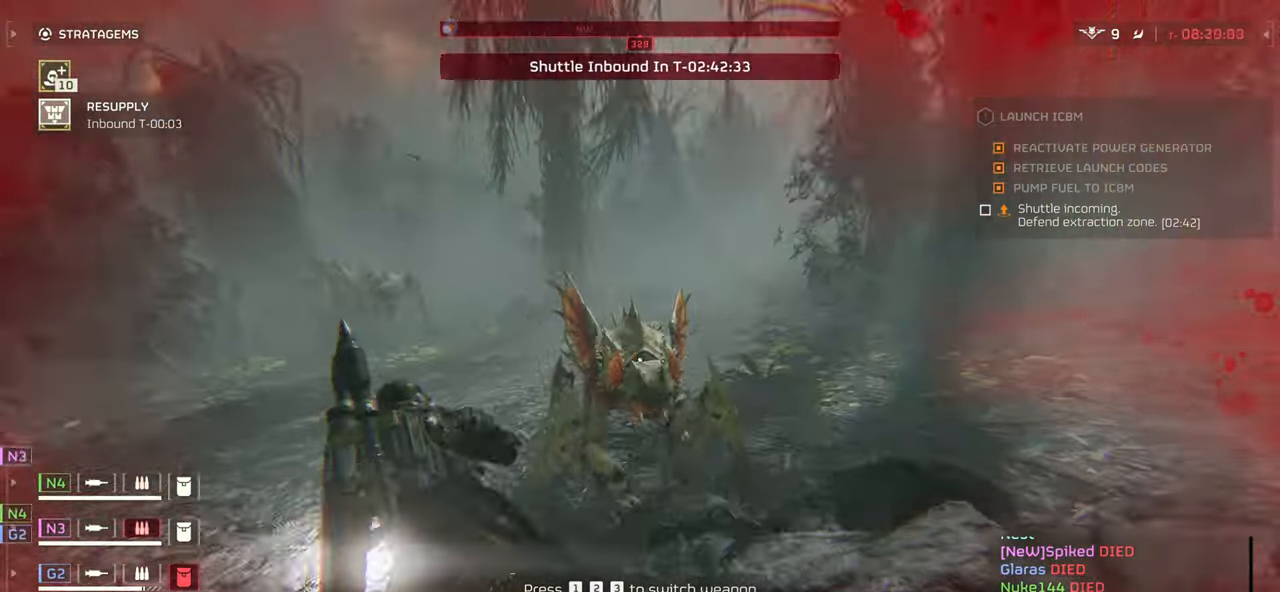
{"keys": ["a", "s"], "mouse": ["left", "right"], "events": [[16, "d", "down"], [83, "mouse_left", "up"], [150, "mouse_left", "down"], [250, "mouse_left", "up"], [300, "mouse_left", "down"], [416, "mouse_left", "up"], [466, "mouse_left", "down"], [483, "d", "up"]]}
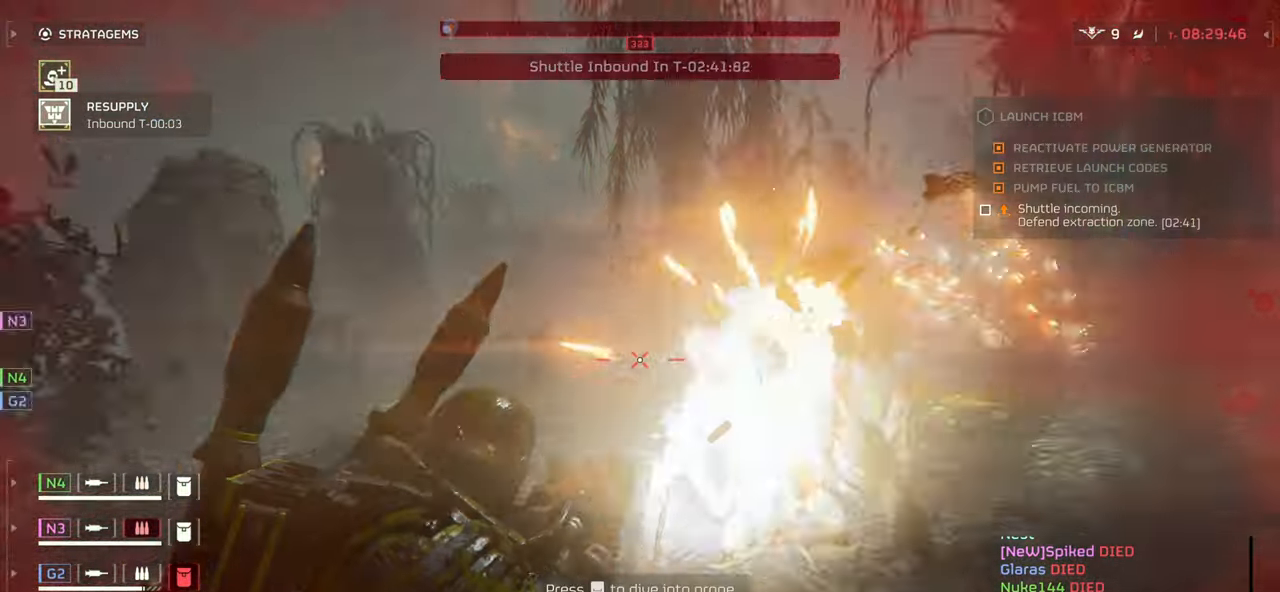
{"keys": ["a", "s"], "mouse": ["right"], "events": [[50, "mouse_left", "up"], [100, "mouse_left", "down"], [200, "mouse_left", "up"], [250, "mouse_left", "down"], [350, "mouse_left", "up"], [383, "mouse_left", "down"], [483, "mouse_left", "up"]]}
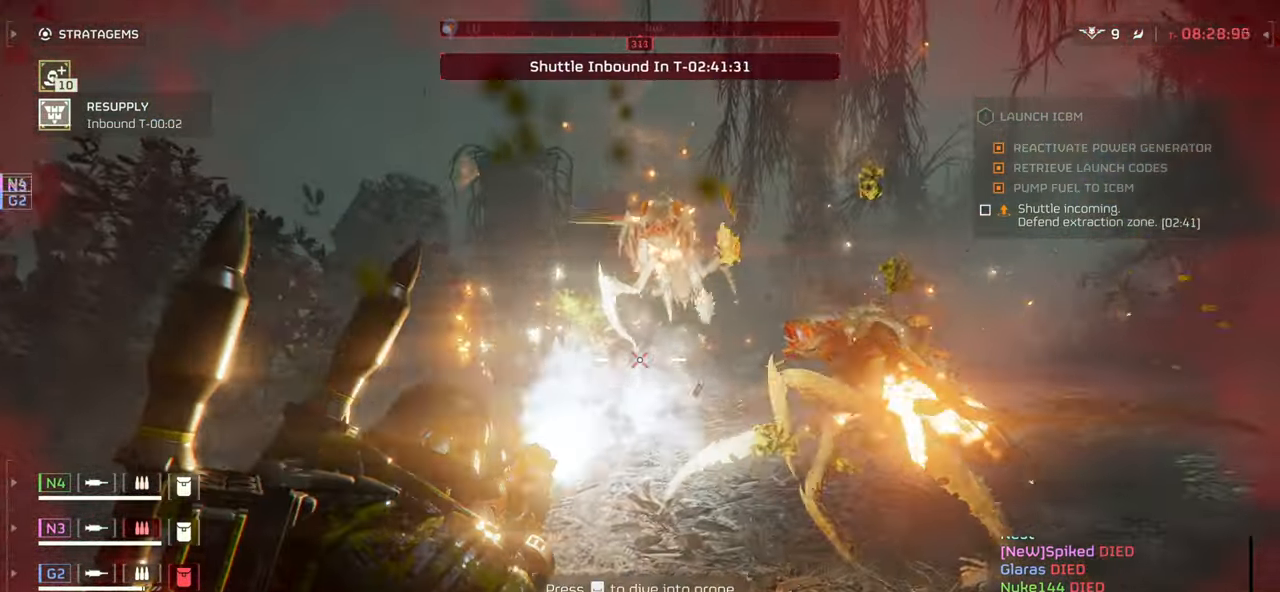
{"keys": ["a", "s"], "mouse": ["left", "right"], "events": [[33, "mouse_left", "down"], [116, "mouse_left", "up"], [166, "mouse_left", "down"], [250, "mouse_left", "up"], [316, "mouse_left", "down"], [433, "mouse_left", "up"], [466, "mouse_left", "down"]]}
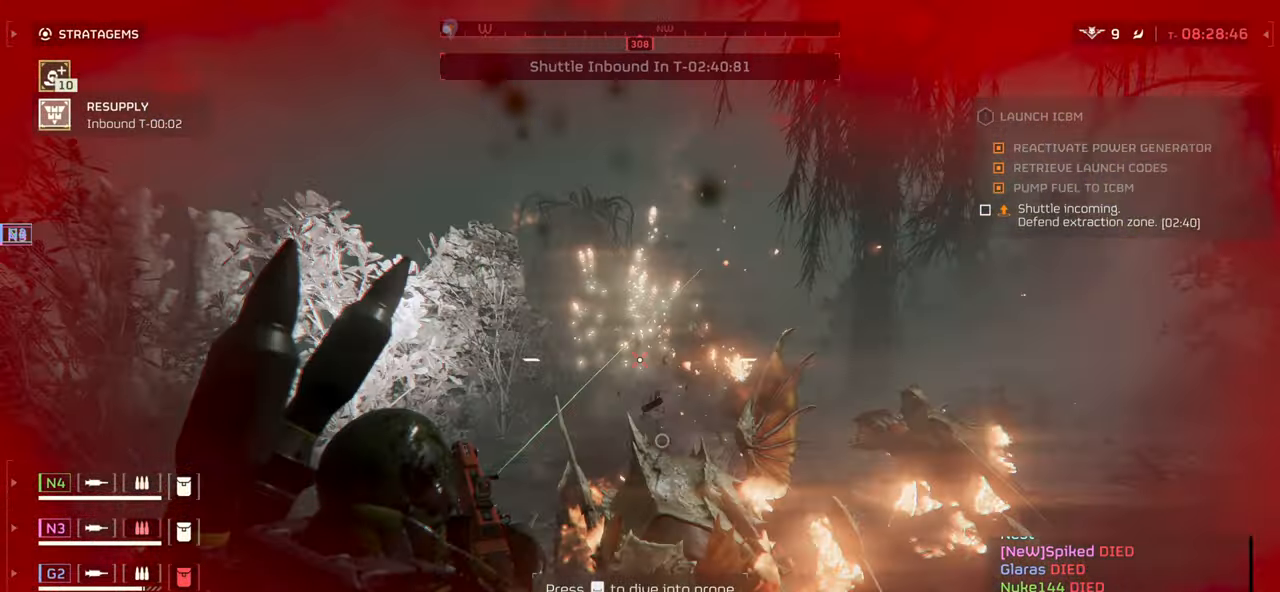
{"keys": ["a", "s"], "mouse": [], "events": [[83, "mouse_left", "up"], [150, "mouse_left", "down"], [166, "v", "down"], [233, "mouse_left", "up"], [266, "mouse_right", "up"], [300, "v", "up"]]}
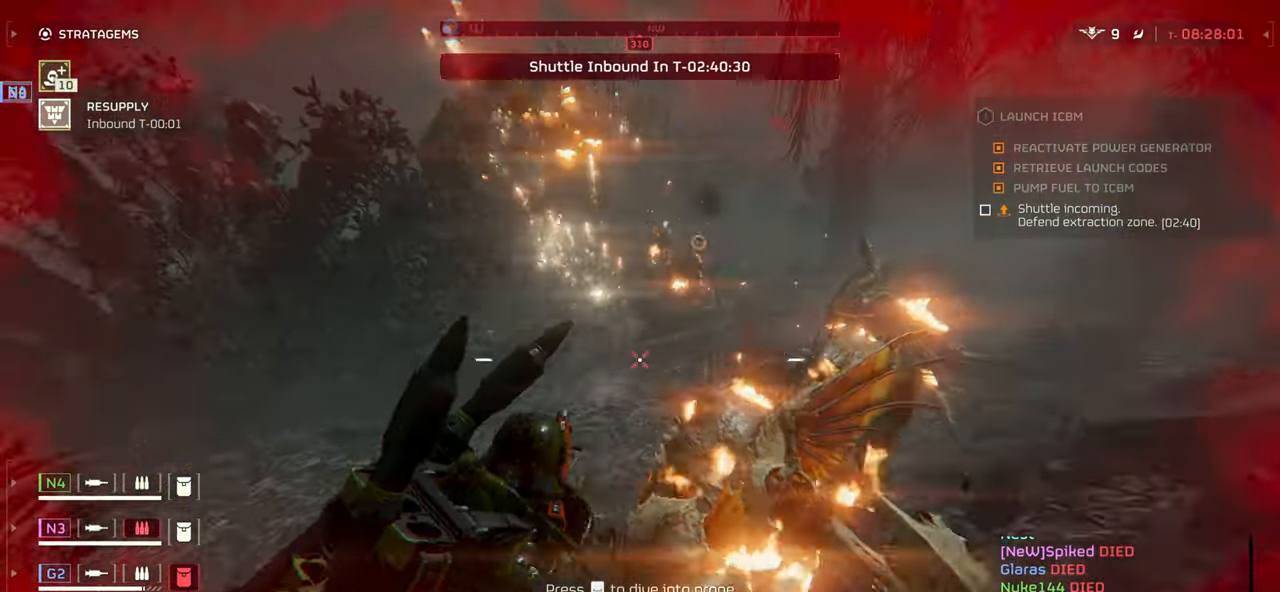
{"keys": ["a", "s"], "mouse": [], "events": [[283, "v", "down"], [416, "v", "up"]]}
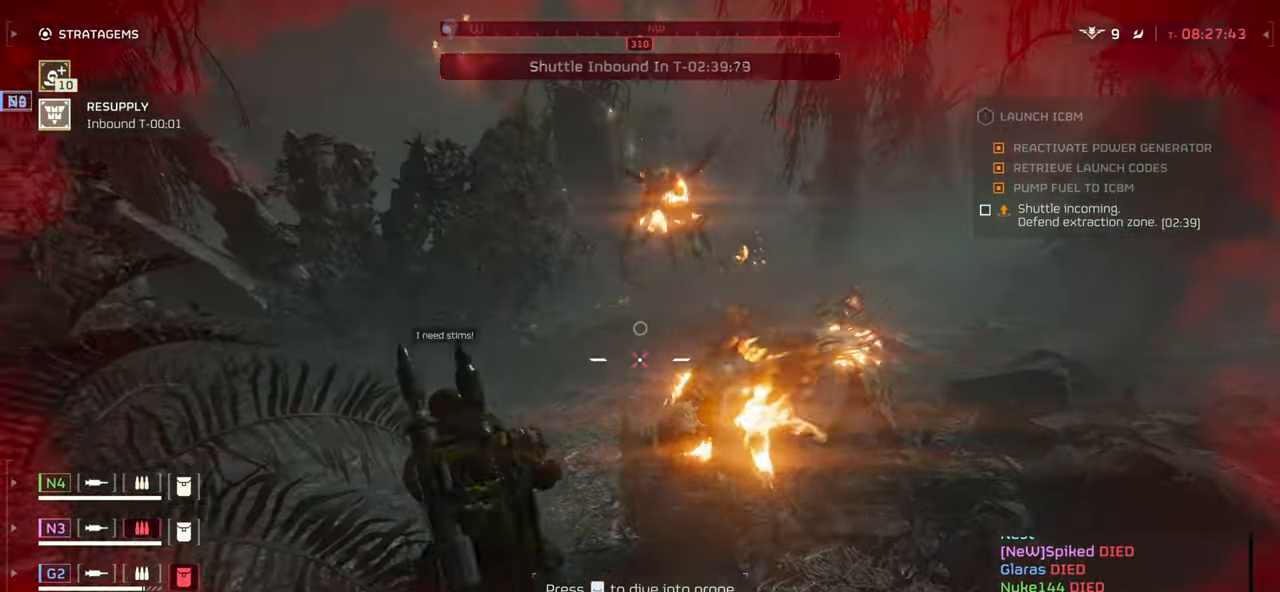
{"keys": ["s"], "mouse": ["left", "right"], "events": [[50, "a", "up"], [83, "mouse_left", "down"], [83, "mouse_right", "down"], [166, "d", "down"], [200, "mouse_left", "up"], [250, "space", "down"], [266, "mouse_left", "down"], [366, "mouse_left", "up"], [383, "d", "up"], [416, "mouse_left", "down"], [433, "space", "up"]]}
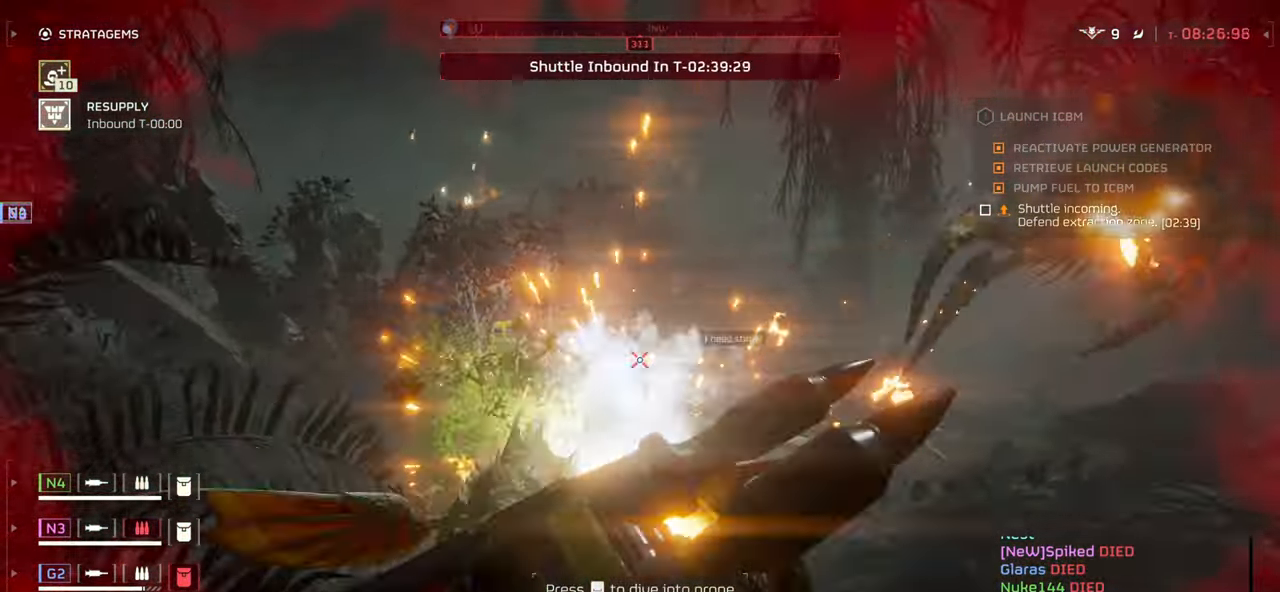
{"keys": ["d", "s"], "mouse": ["right"], "events": [[16, "mouse_left", "up"], [33, "d", "down"], [83, "mouse_left", "down"], [150, "d", "up"], [183, "mouse_left", "up"], [233, "mouse_left", "down"], [283, "d", "down"], [333, "mouse_left", "up"], [383, "mouse_left", "down"], [483, "mouse_left", "up"]]}
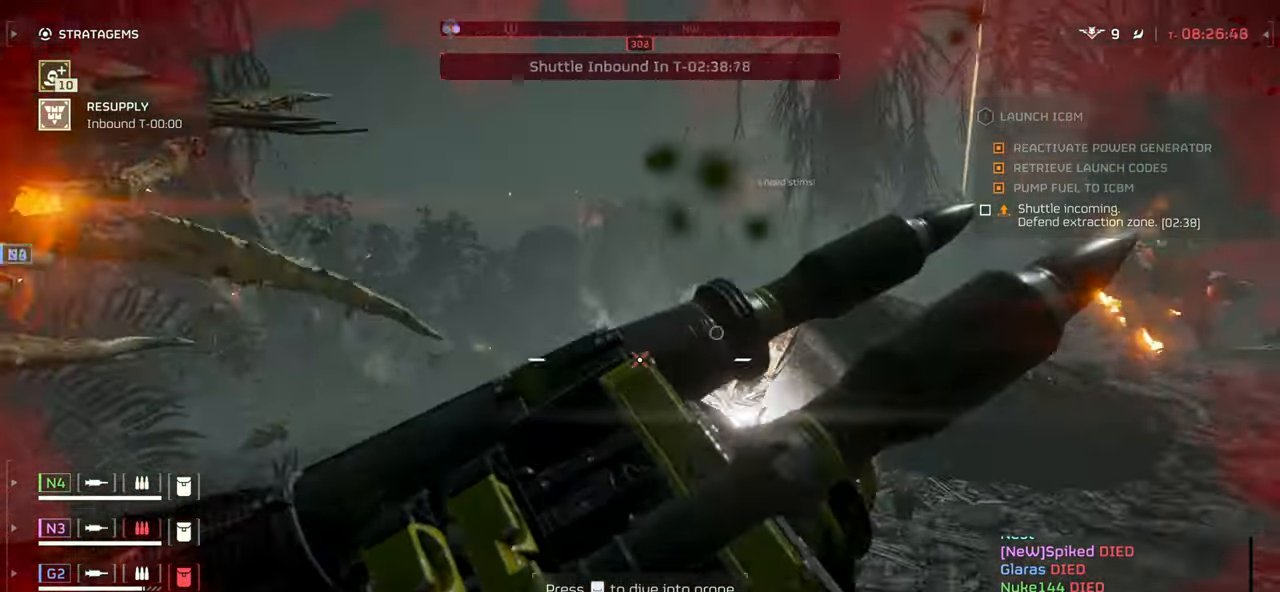
{"keys": ["a", "d", "s", "shift"], "mouse": [], "events": [[50, "mouse_left", "down"], [100, "s", "up"], [133, "mouse_left", "up"], [216, "mouse_right", "up"], [466, "s", "down"], [466, "shift", "down"], [483, "a", "down"]]}
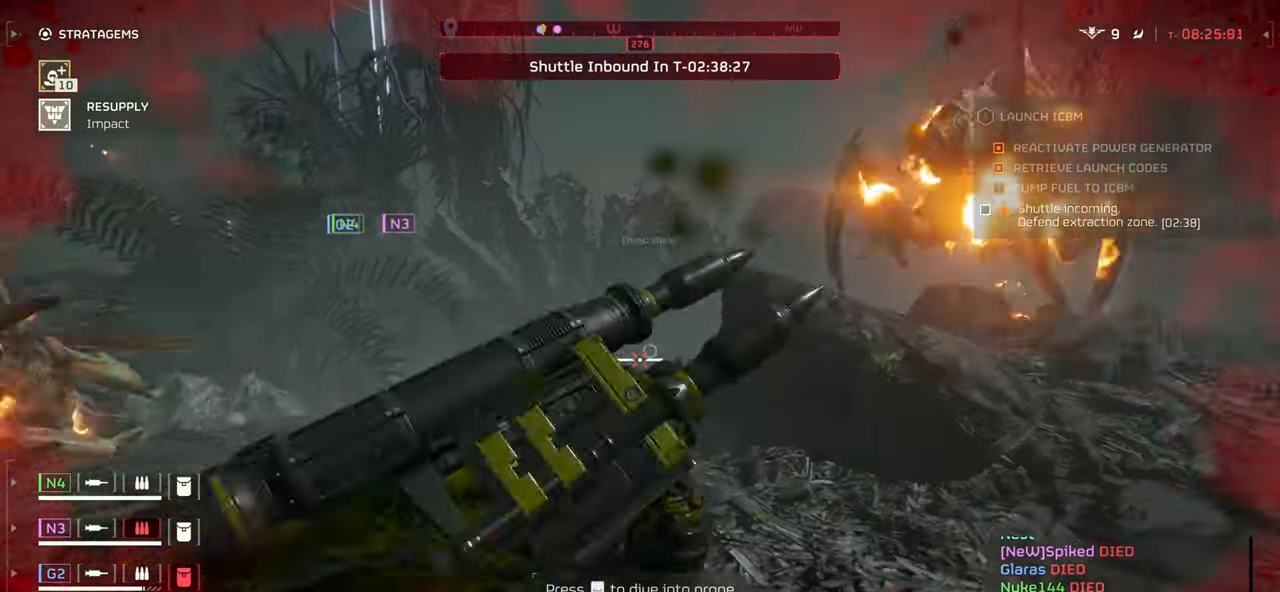
{"keys": ["s"], "mouse": [], "events": [[16, "a", "up"], [133, "shift", "up"], [183, "d", "up"]]}
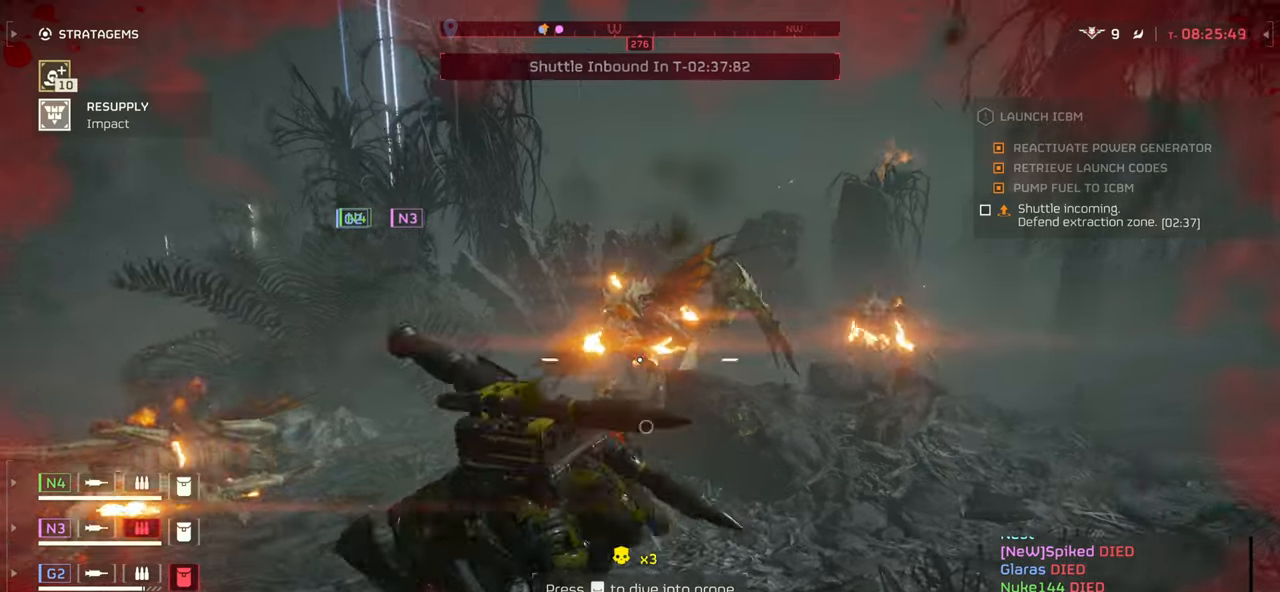
{"keys": ["a", "s"], "mouse": [], "events": [[433, "a", "down"]]}
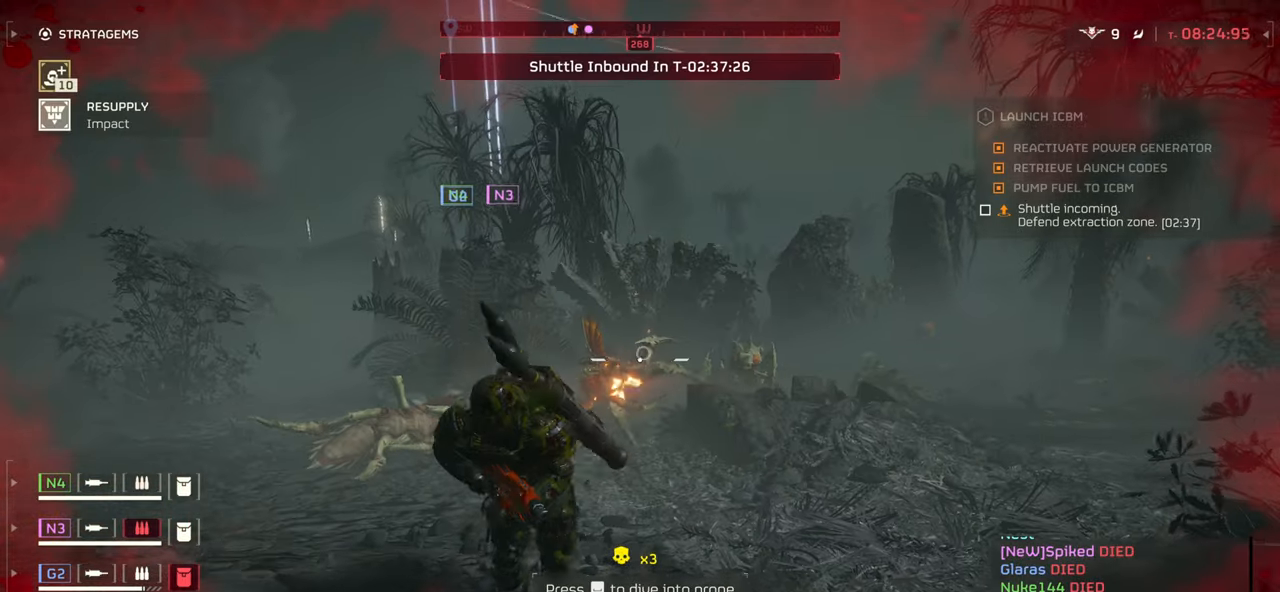
{"keys": ["a", "r", "w"], "mouse": [], "events": [[133, "s", "up"], [250, "r", "down"], [366, "r", "up"], [433, "r", "down"], [466, "w", "down"]]}